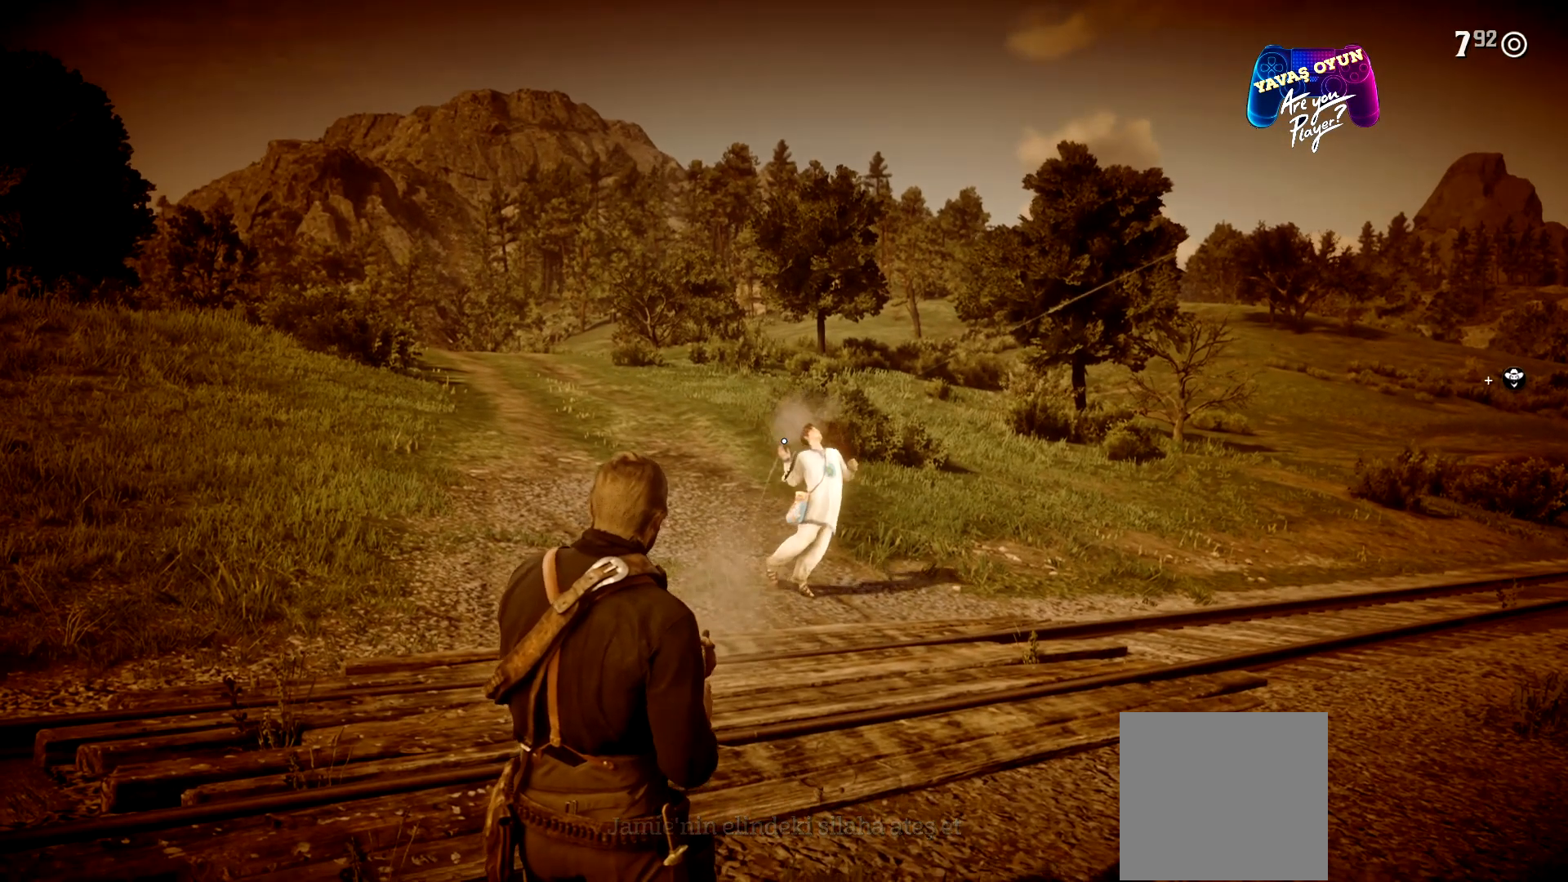
Gameplay with a controller (Xbox layout); each line is a JSON object with the inputs held at the frame after it. "events" lists button and stick changes between this image and that frame as [ms after this image, input, new state], when the widget could be followed in between.
{"buttons": ["L2"], "left_stick": "center", "right_stick": "center", "events": []}
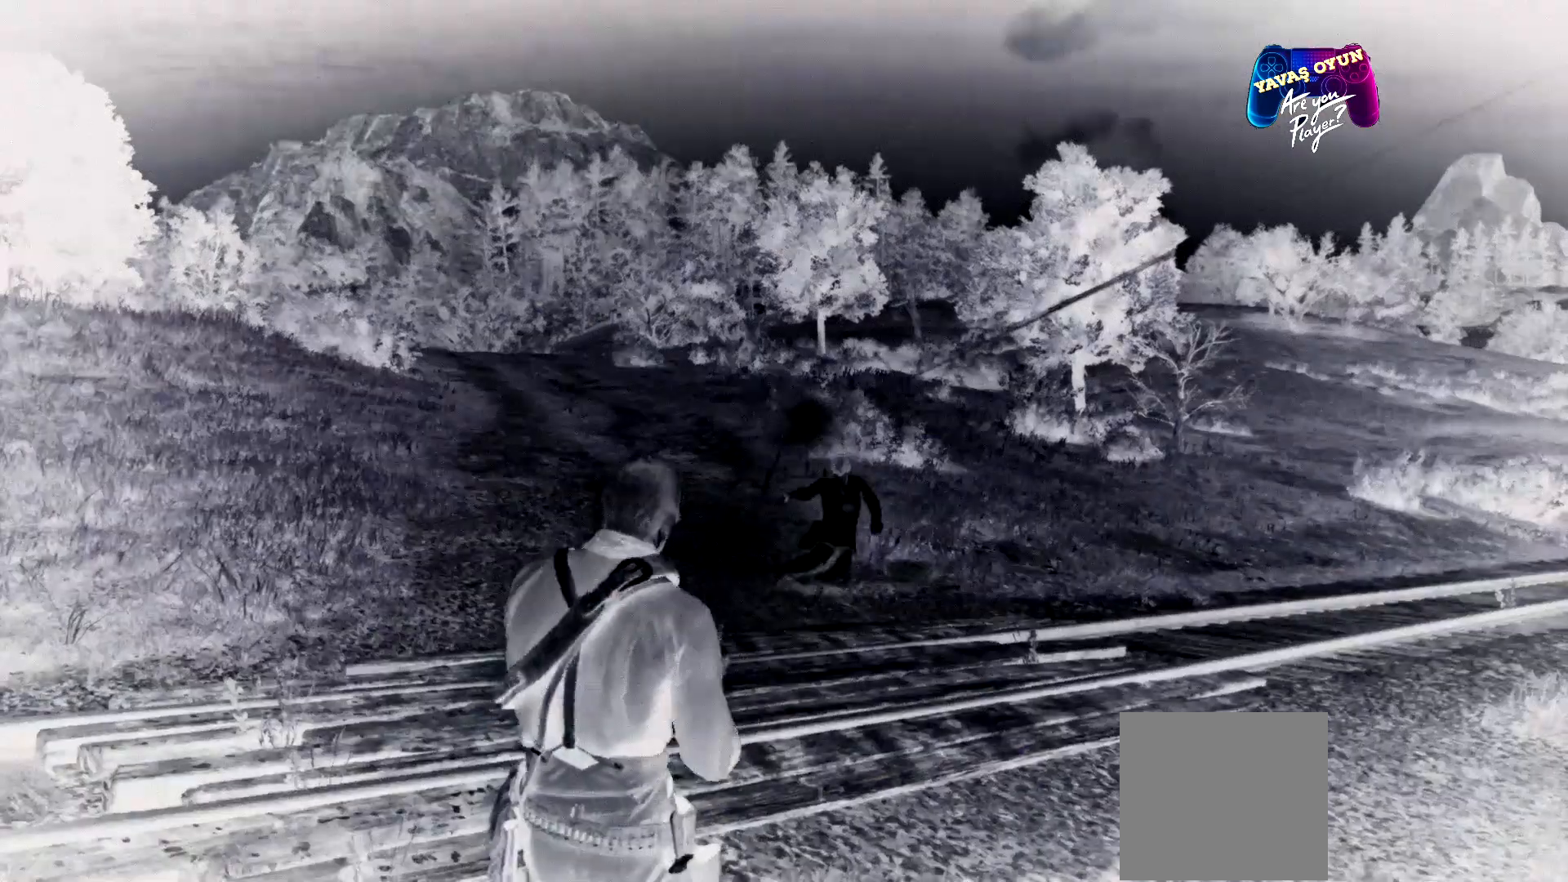
{"buttons": ["L2"], "left_stick": "center", "right_stick": "center", "events": []}
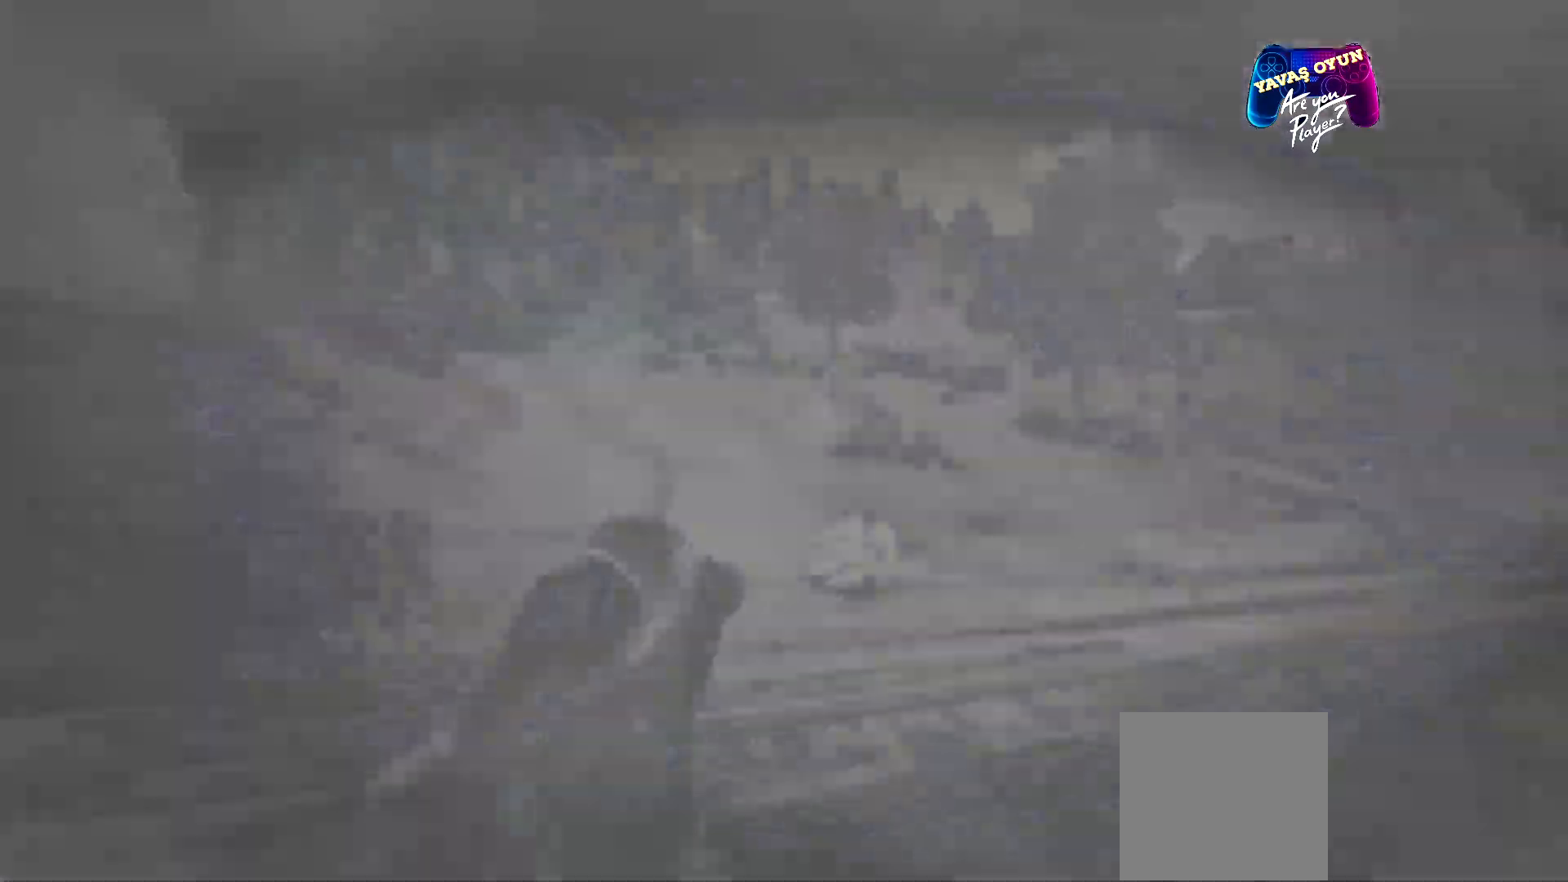
{"buttons": [], "left_stick": "center", "right_stick": "center", "events": [[33, "L2", "up"]]}
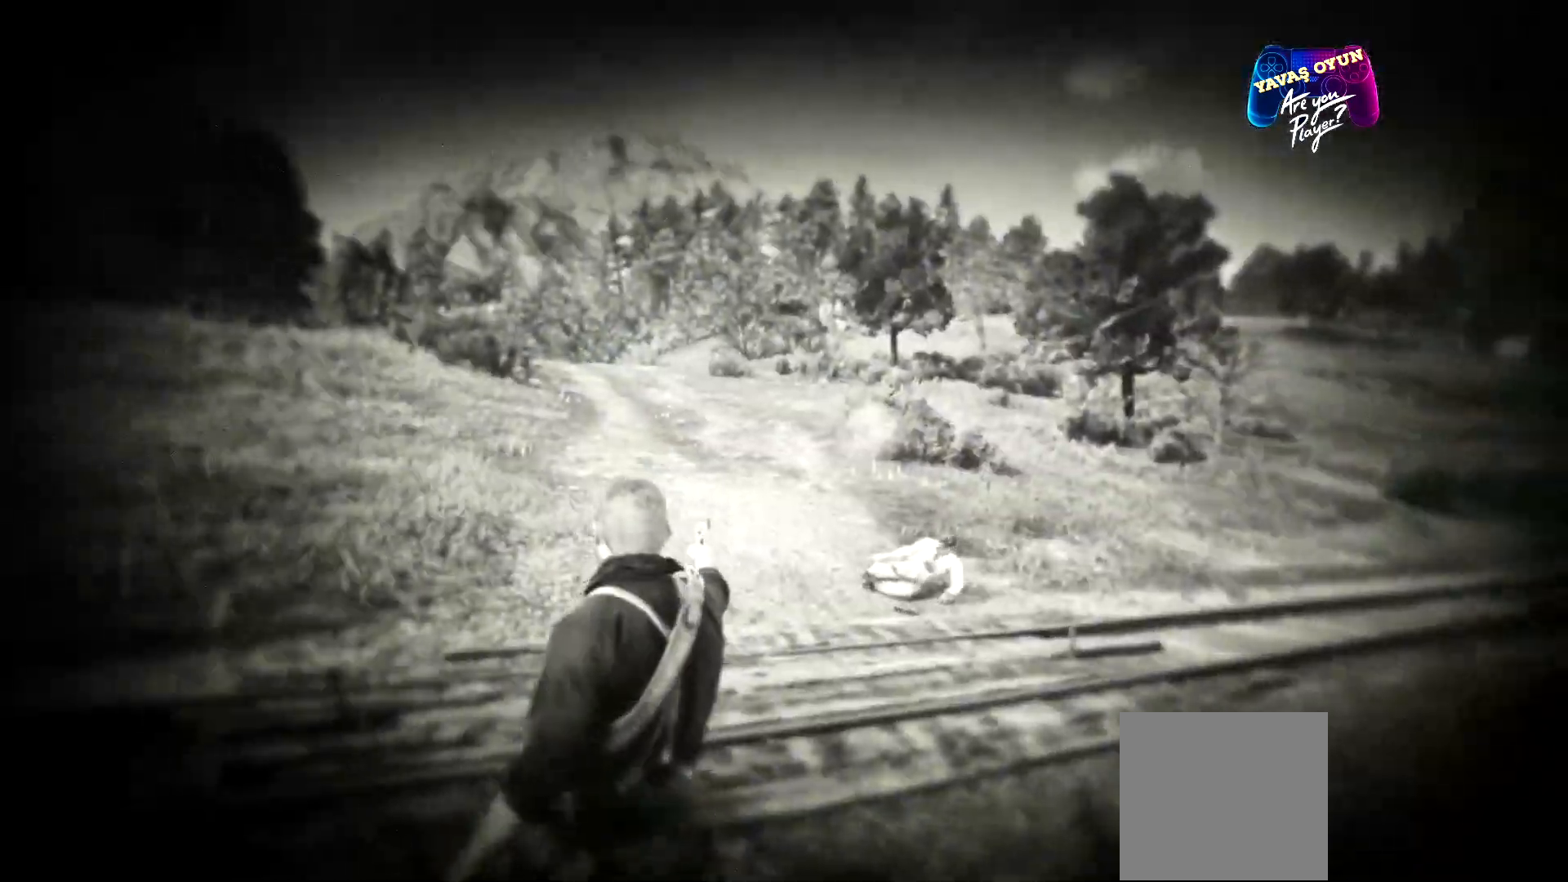
{"buttons": [], "left_stick": "center", "right_stick": "center", "events": []}
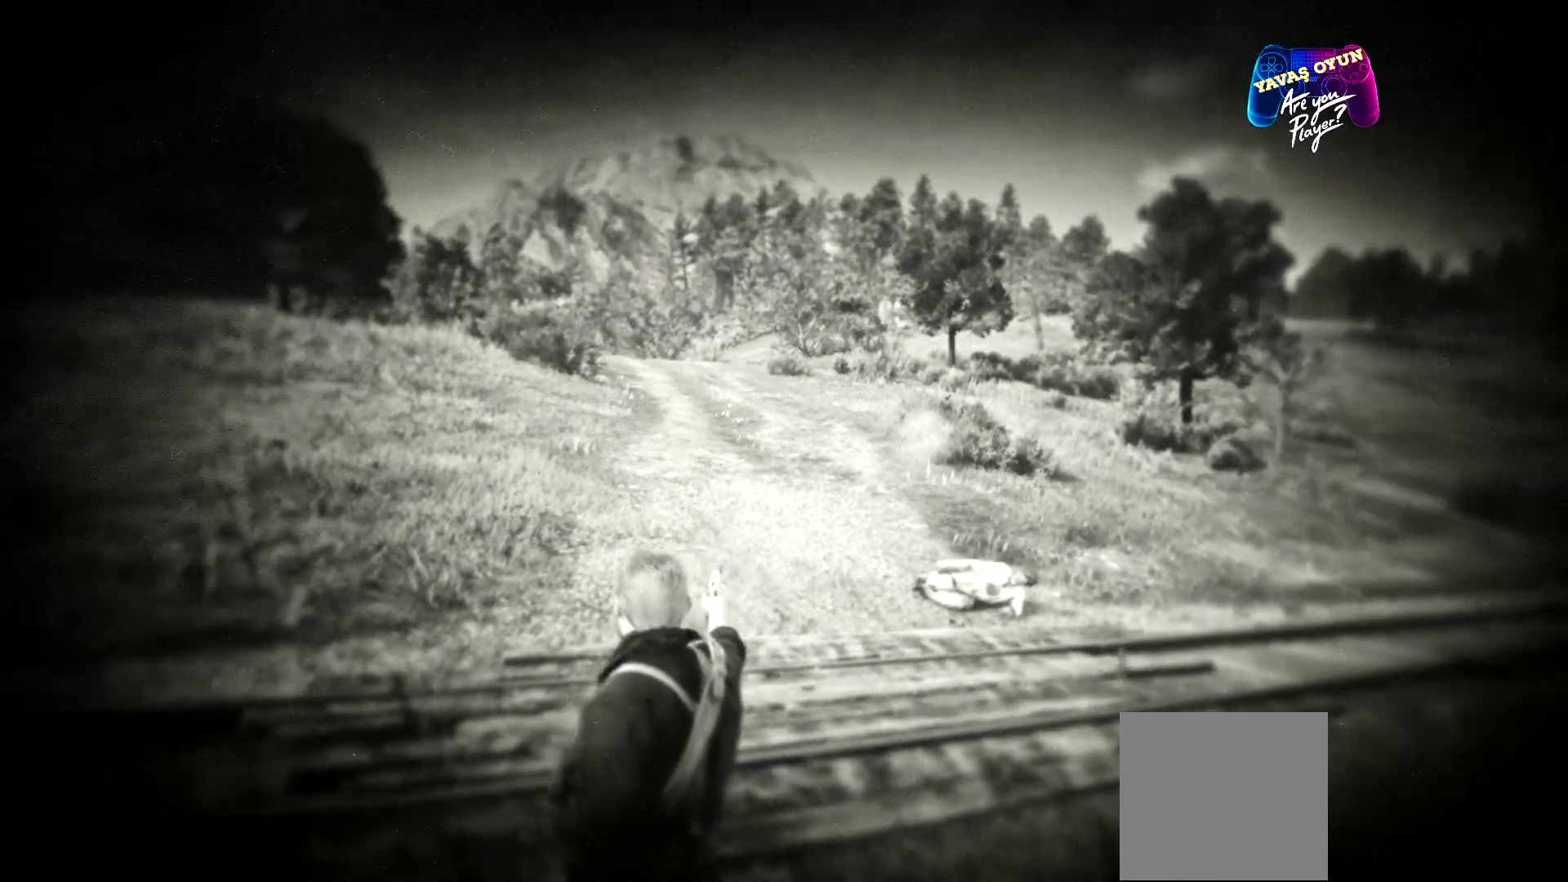
{"buttons": [], "left_stick": "center", "right_stick": "center", "events": []}
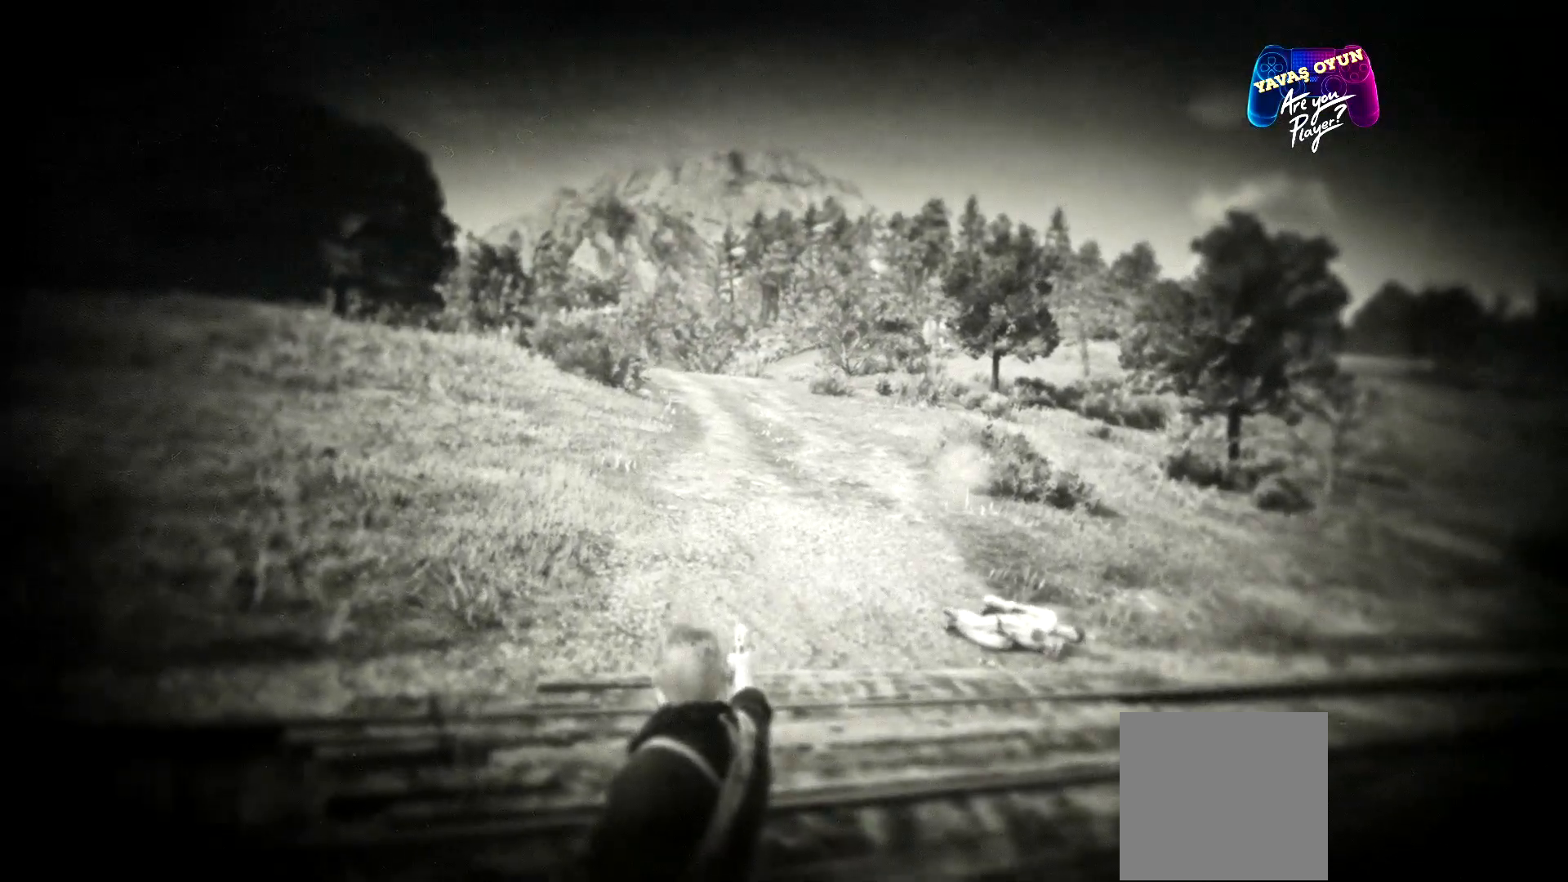
{"buttons": [], "left_stick": "center", "right_stick": "center", "events": []}
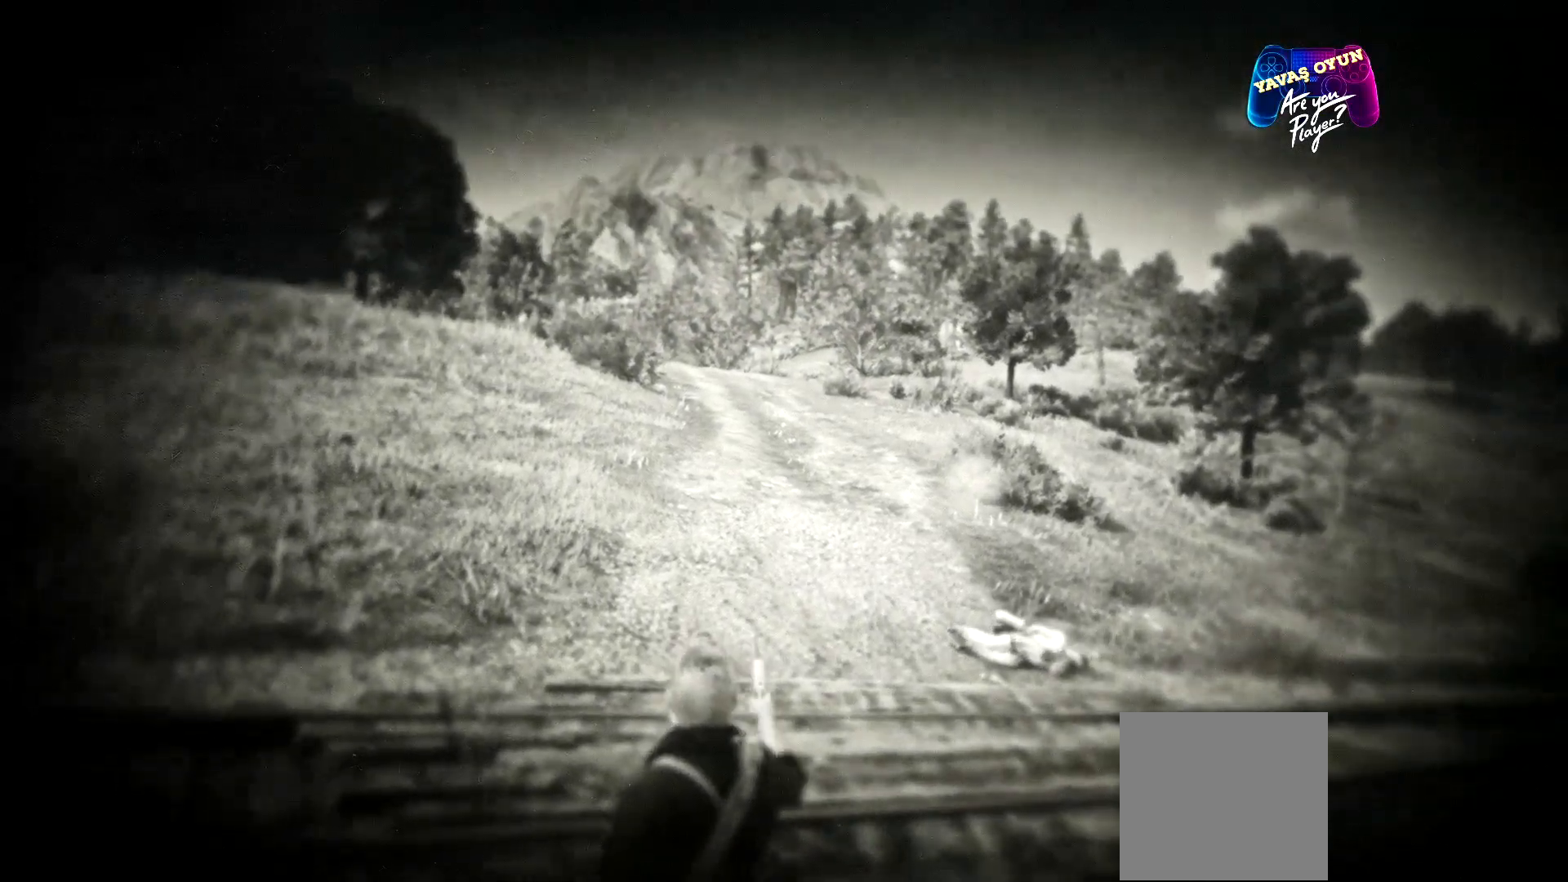
{"buttons": [], "left_stick": "center", "right_stick": "center", "events": []}
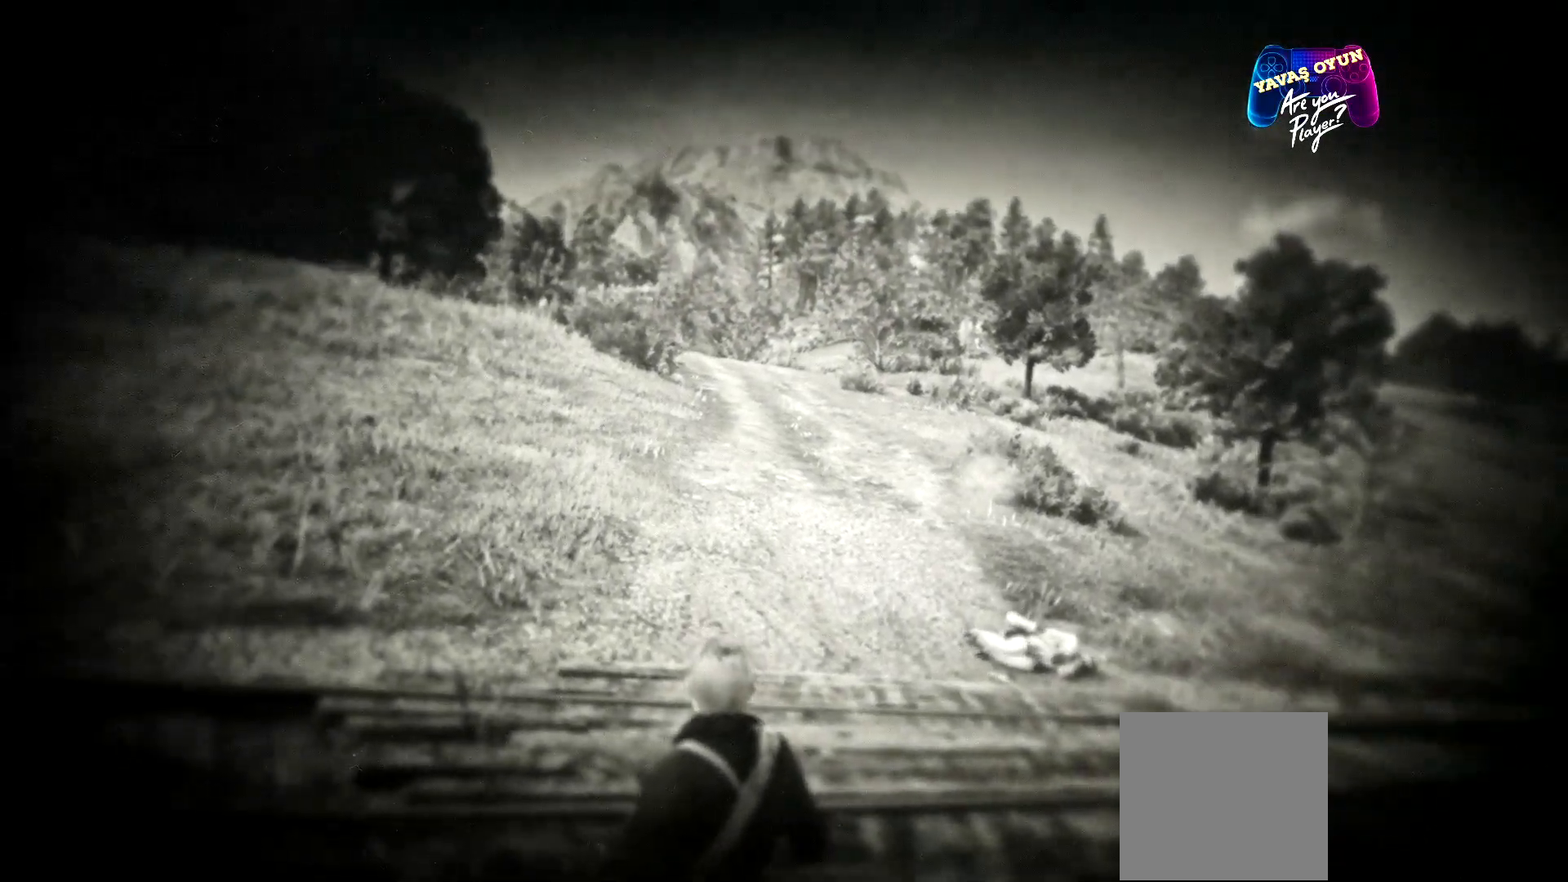
{"buttons": [], "left_stick": "center", "right_stick": "center", "events": []}
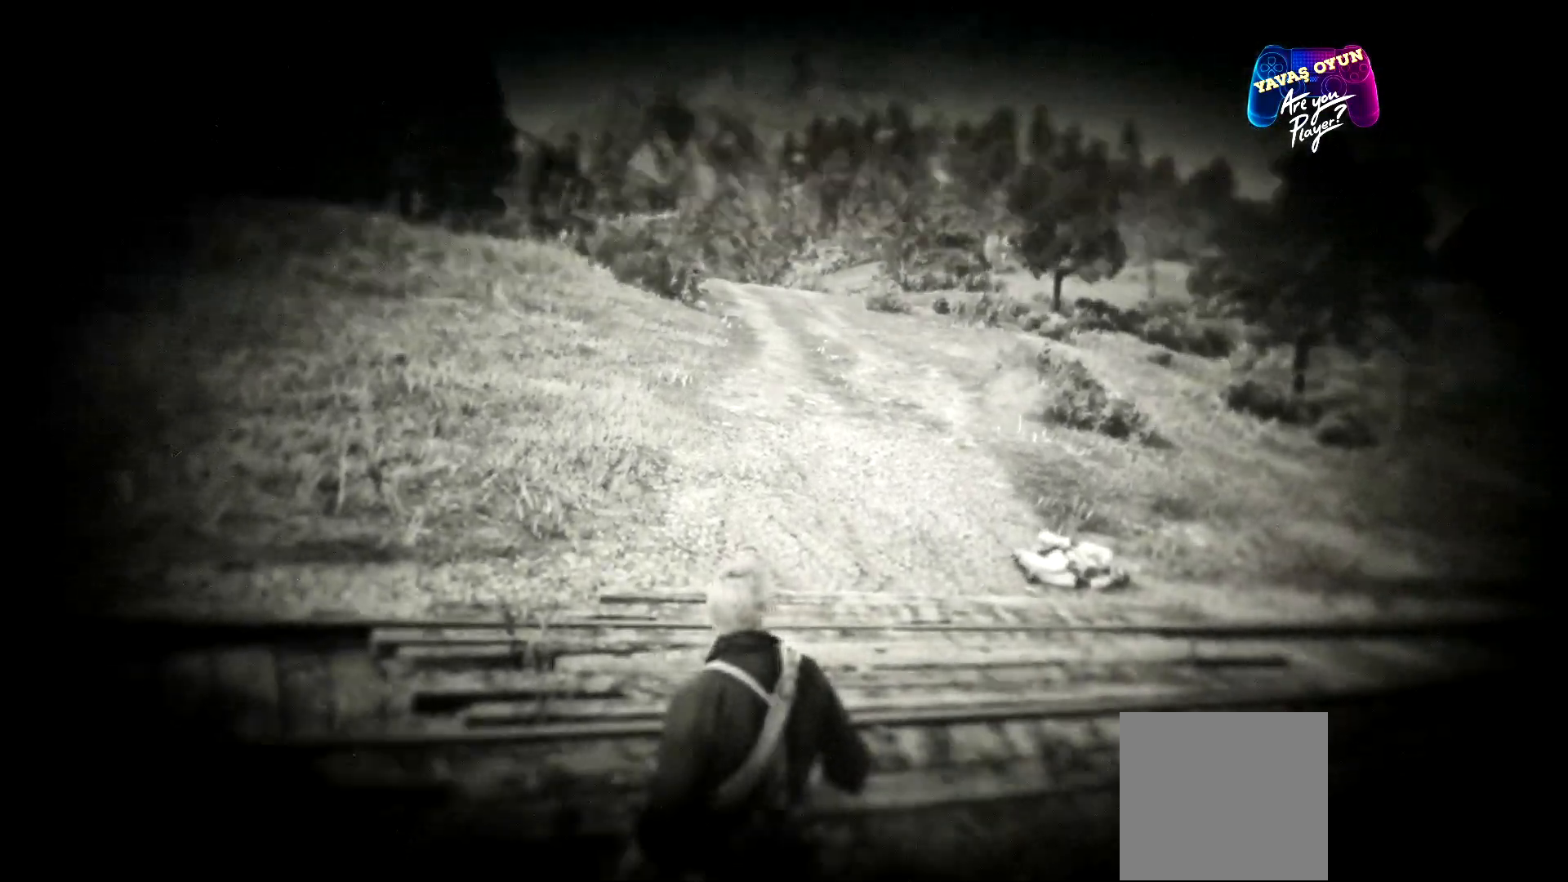
{"buttons": [], "left_stick": "center", "right_stick": "center", "events": []}
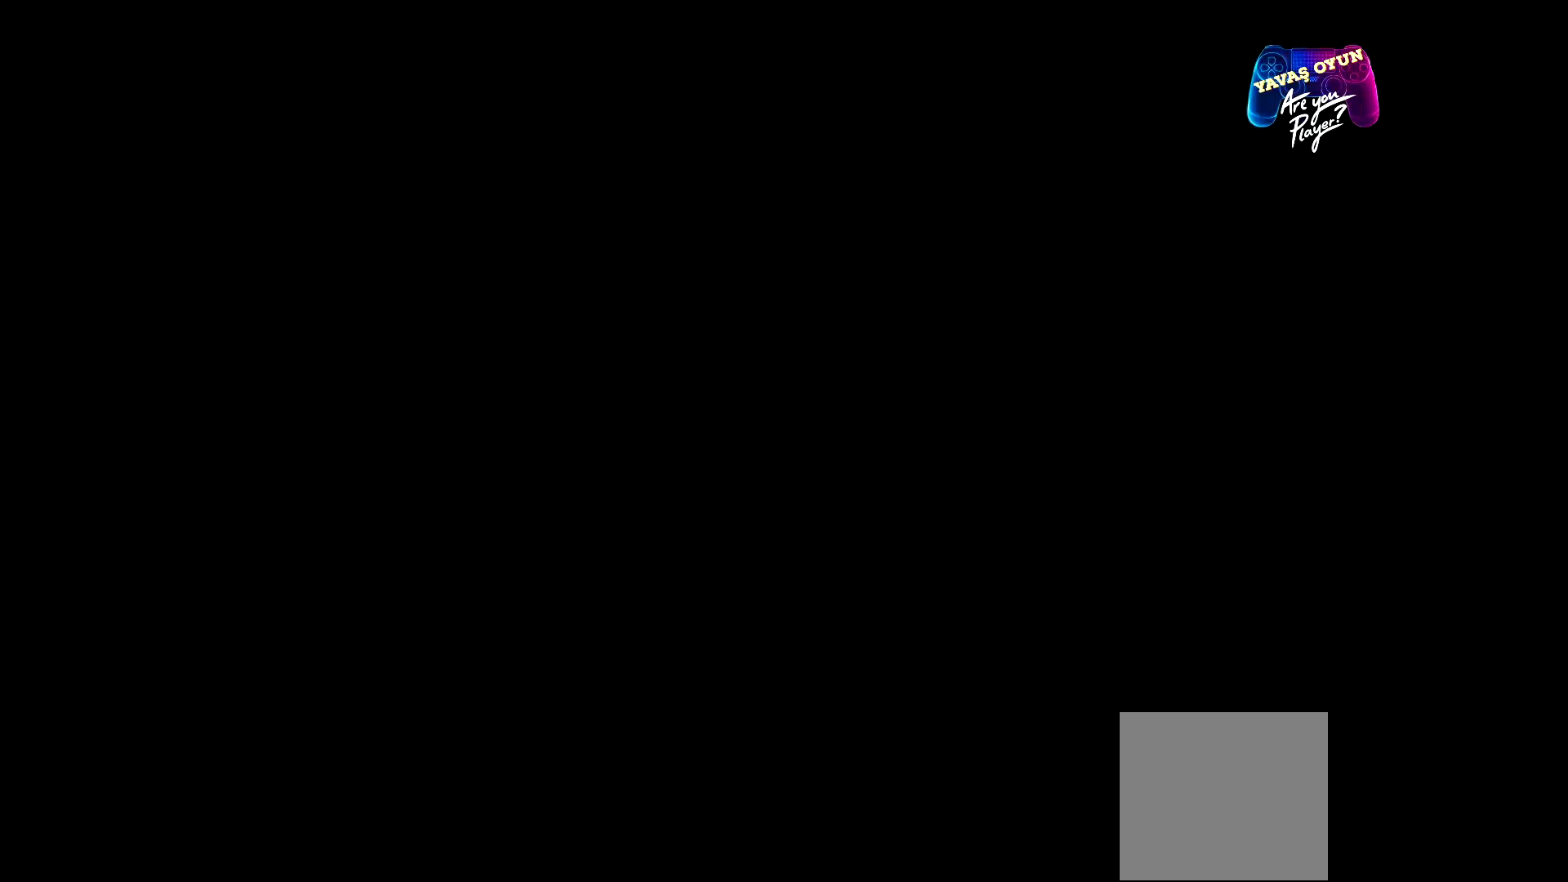
{"buttons": [], "left_stick": "center", "right_stick": "center", "events": []}
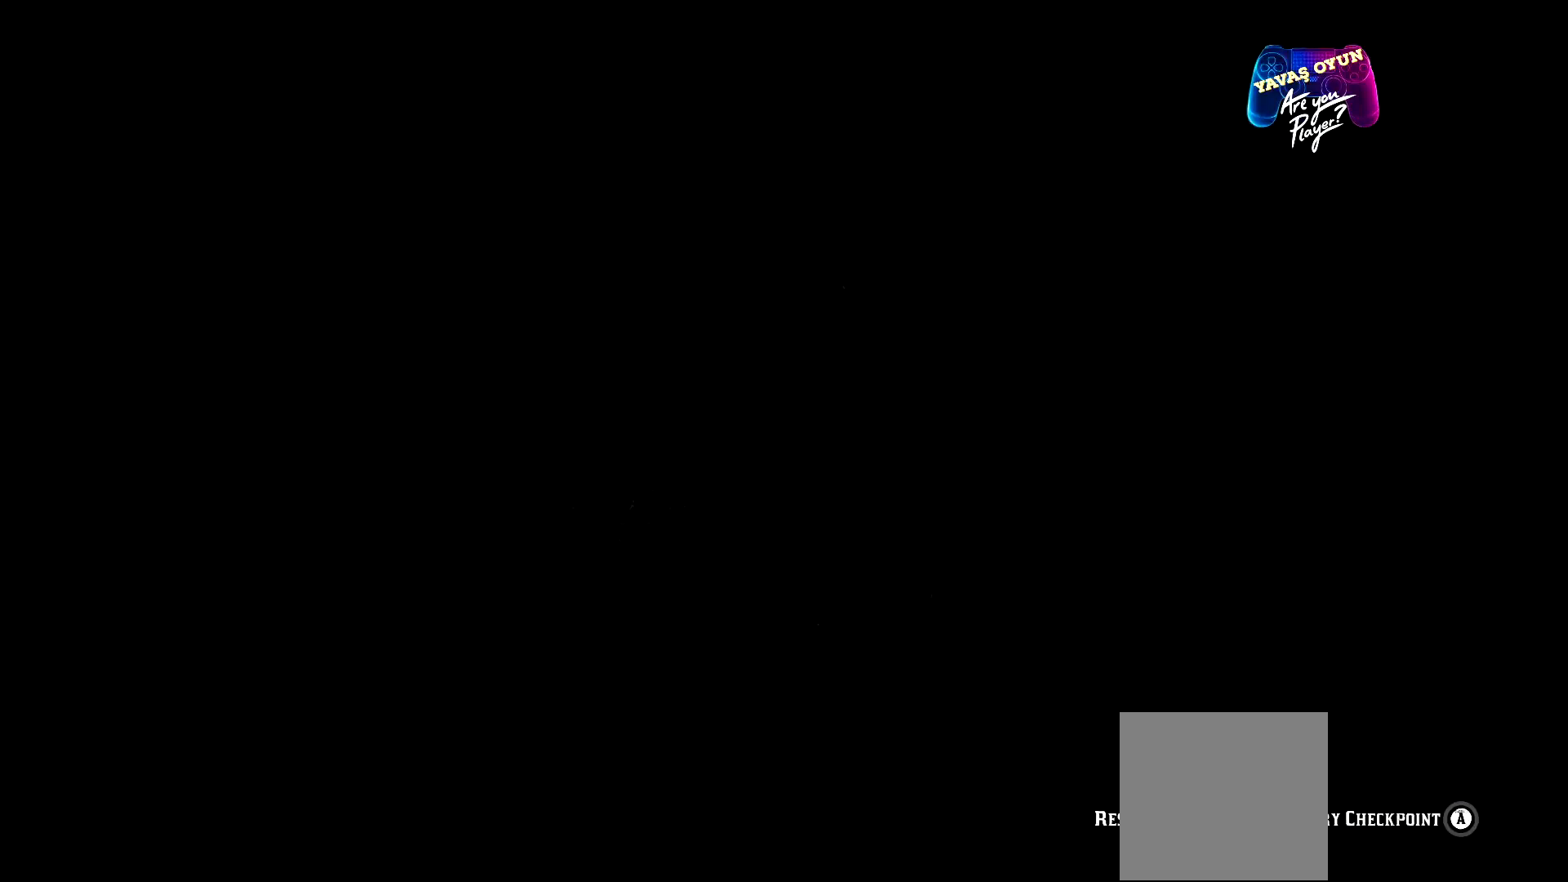
{"buttons": [], "left_stick": "center", "right_stick": "center", "events": []}
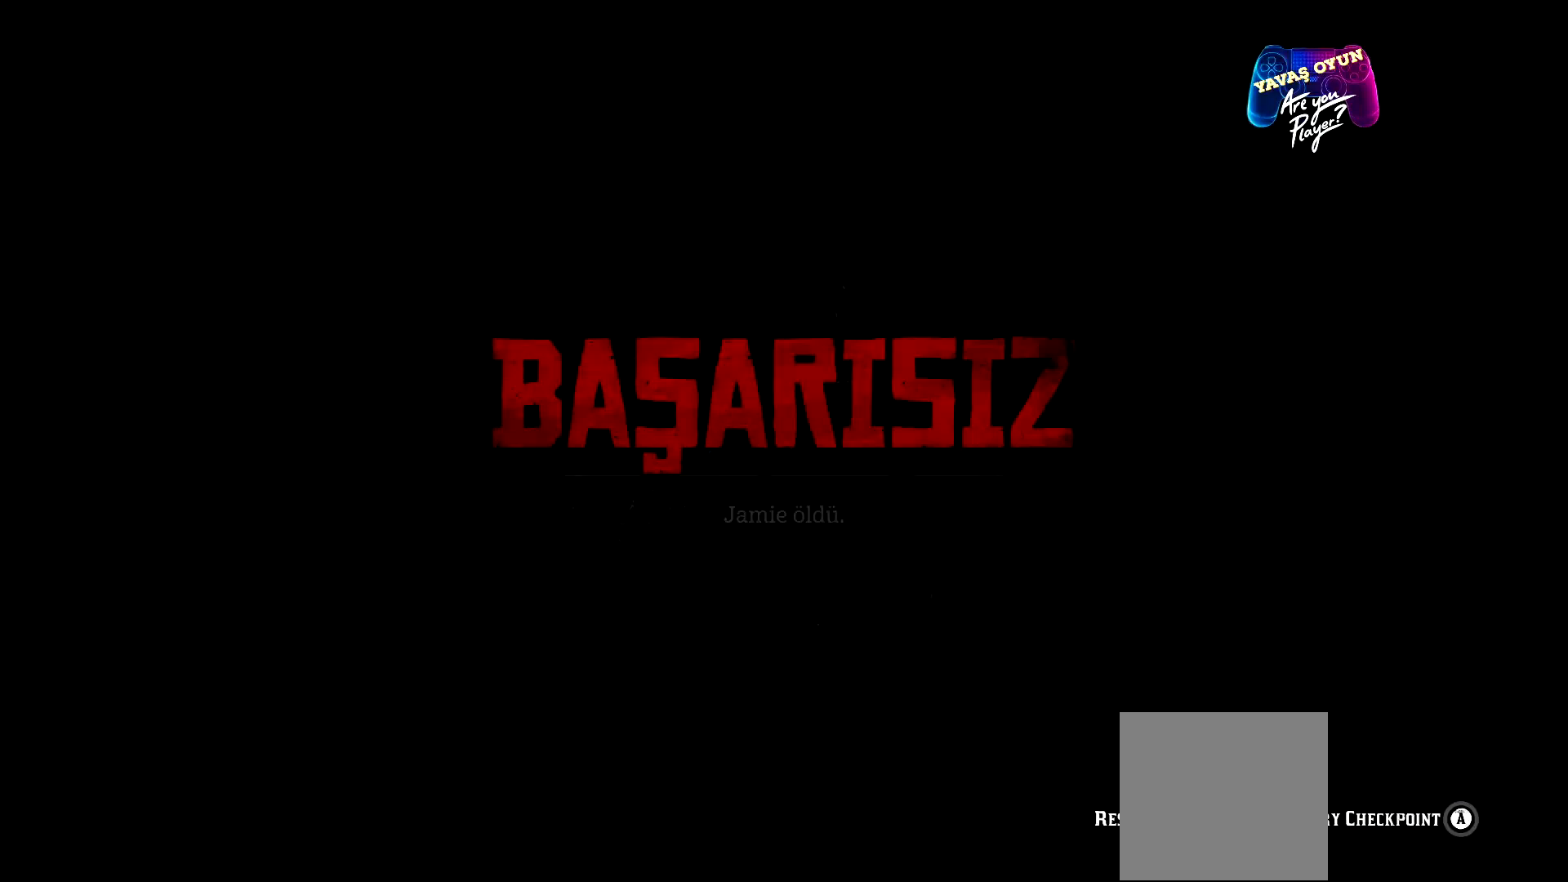
{"buttons": ["A"], "left_stick": "center", "right_stick": "center", "events": [[467, "A", "down"]]}
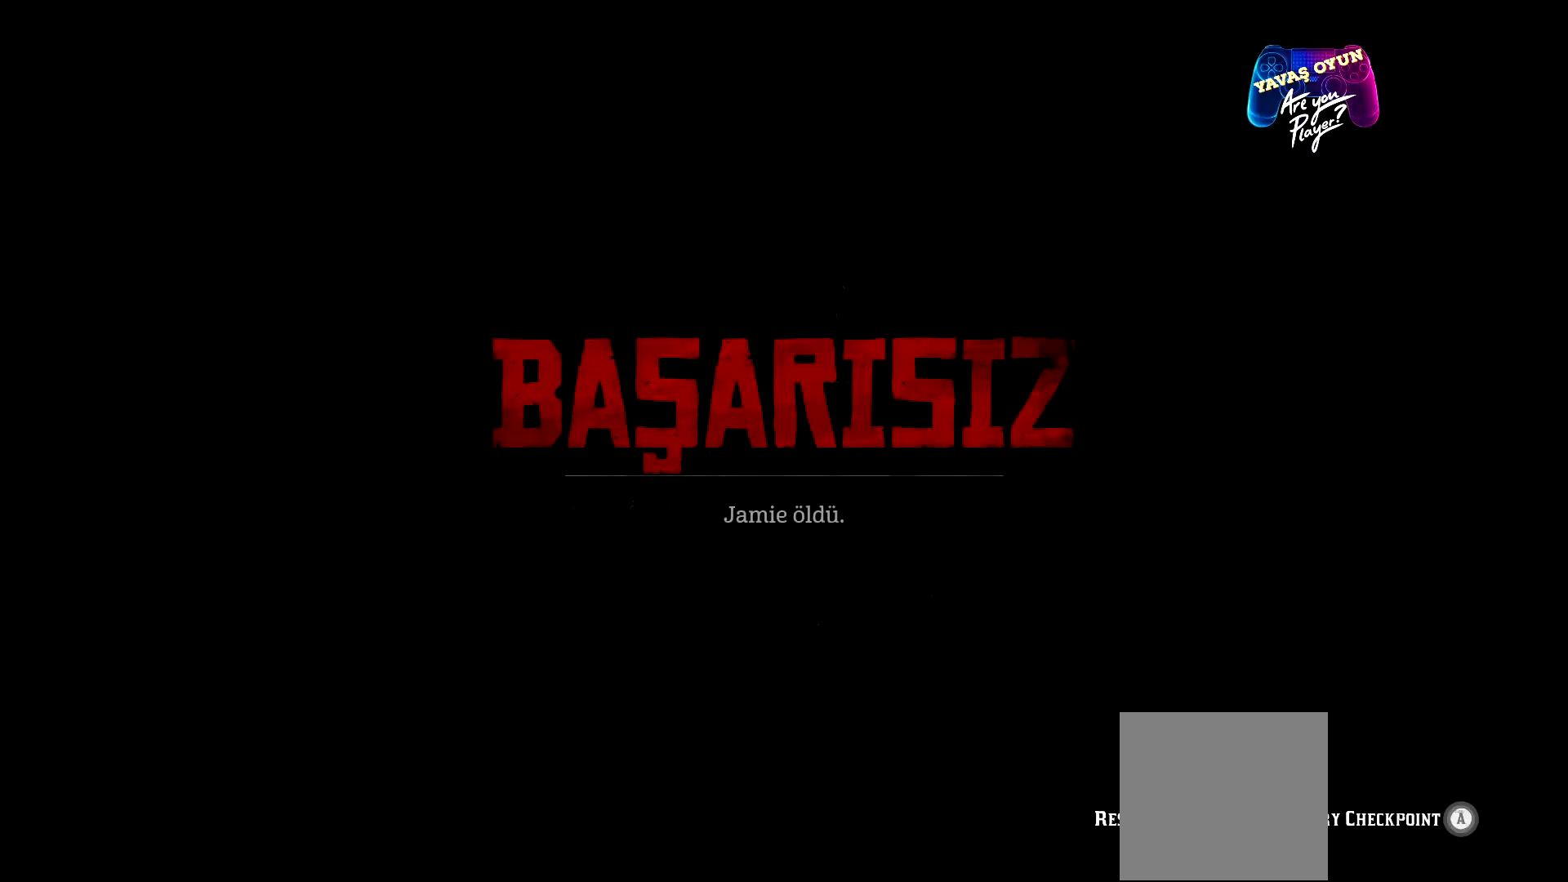
{"buttons": ["A"], "left_stick": "center", "right_stick": "center", "events": []}
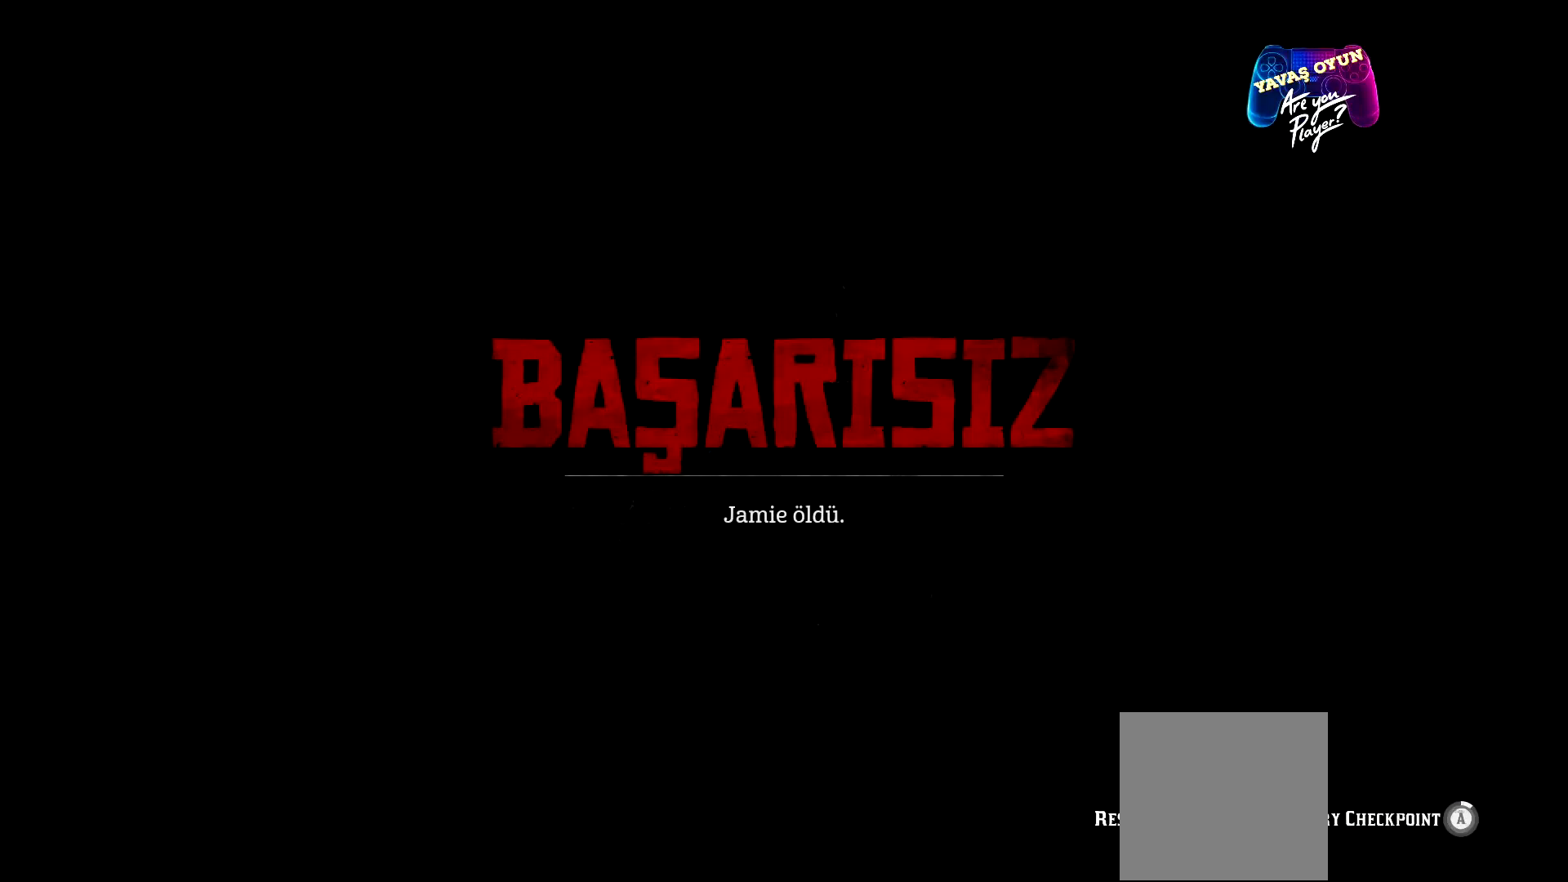
{"buttons": ["A"], "left_stick": "center", "right_stick": "center", "events": []}
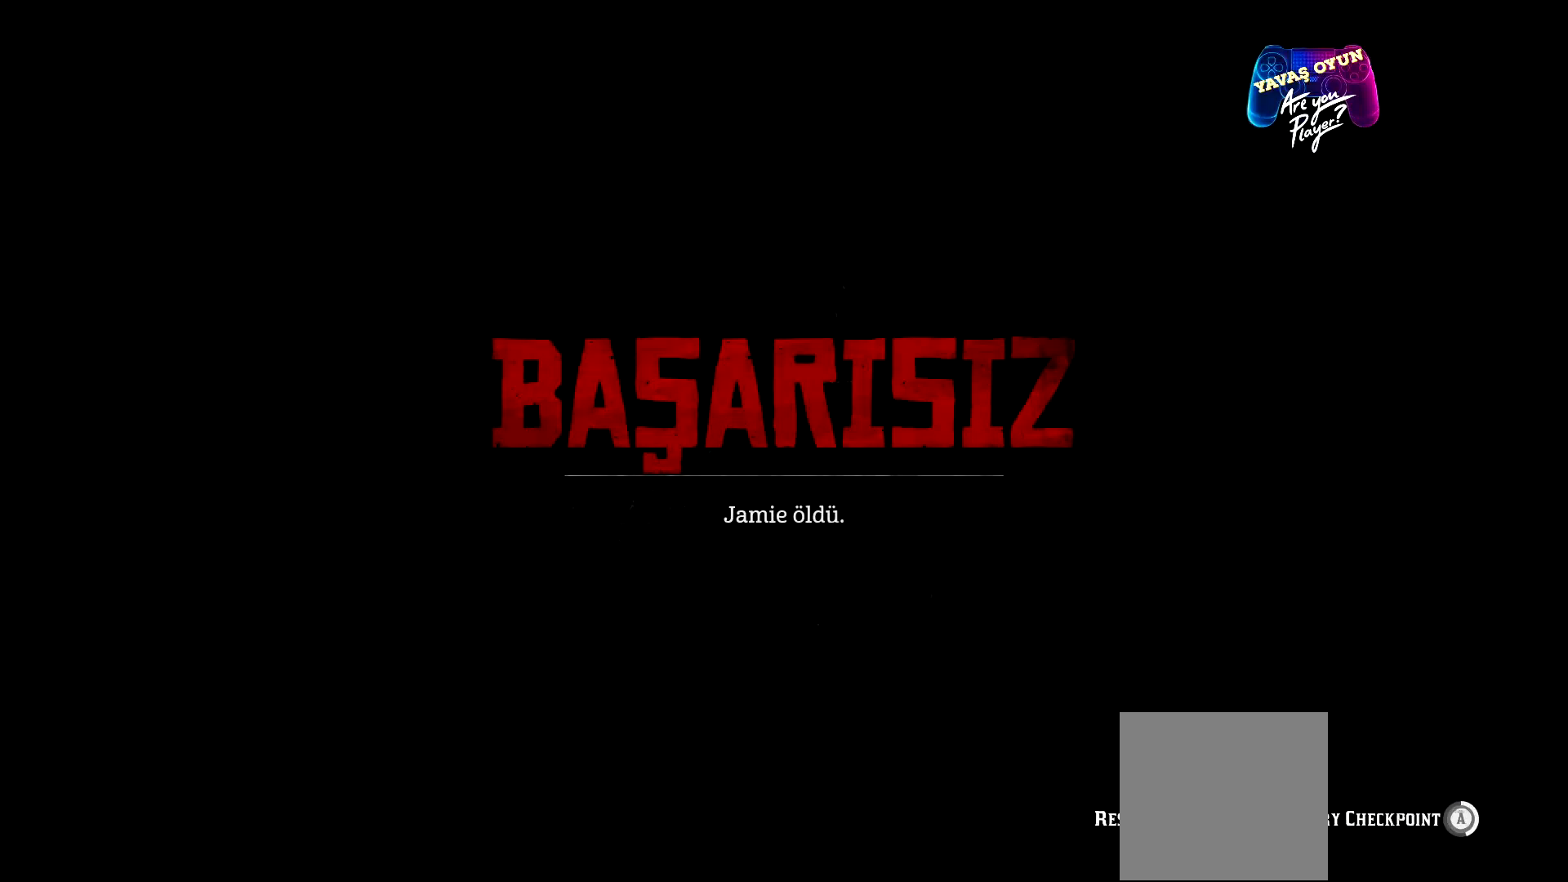
{"buttons": ["A"], "left_stick": "center", "right_stick": "center", "events": []}
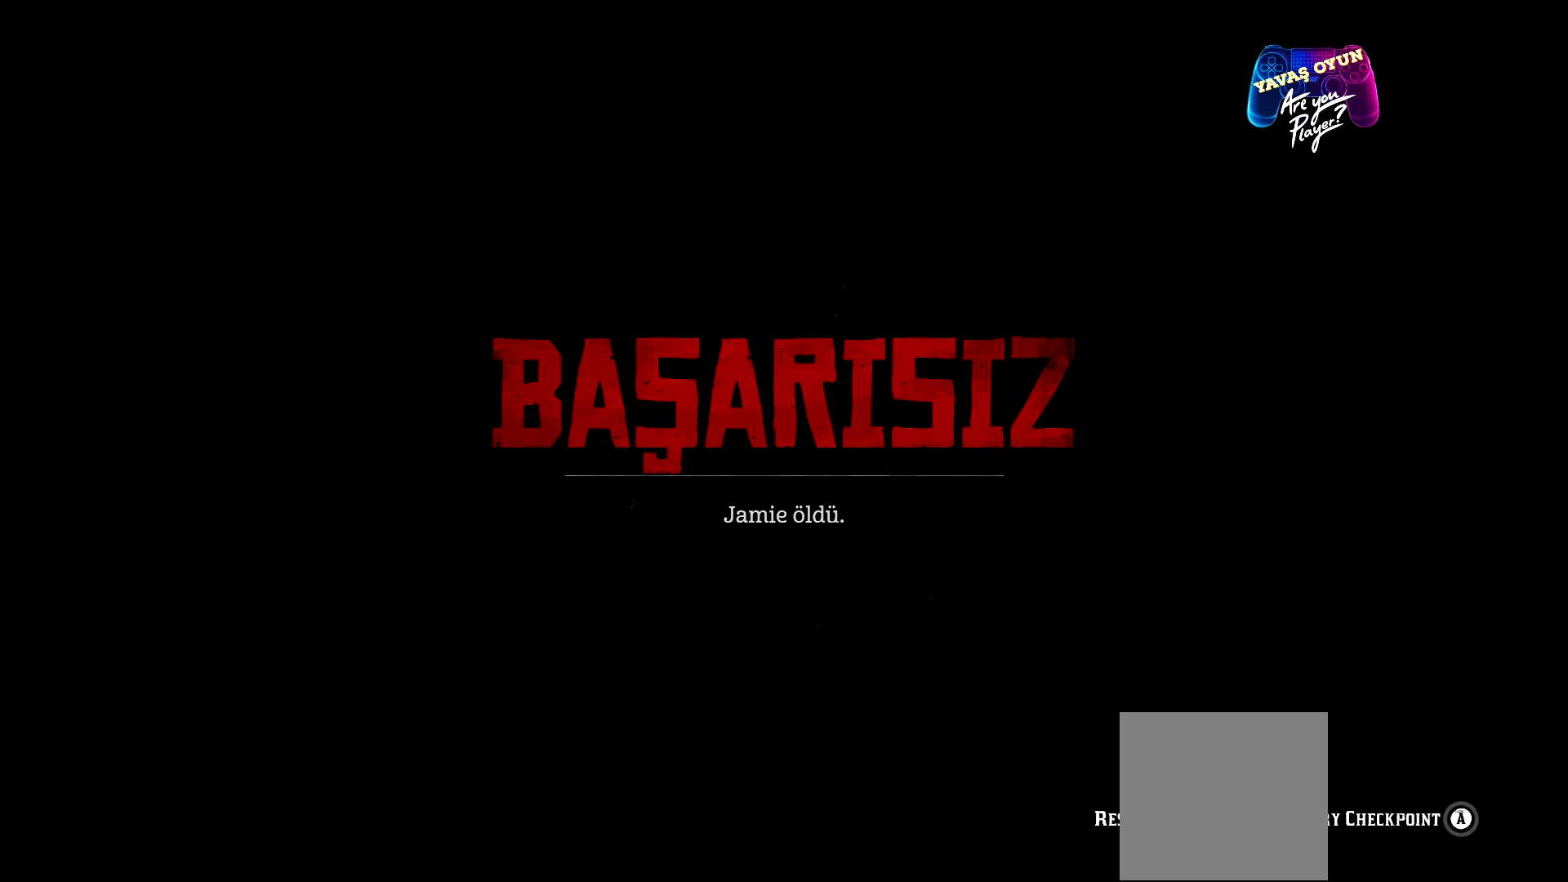
{"buttons": ["A"], "left_stick": "center", "right_stick": "center", "events": []}
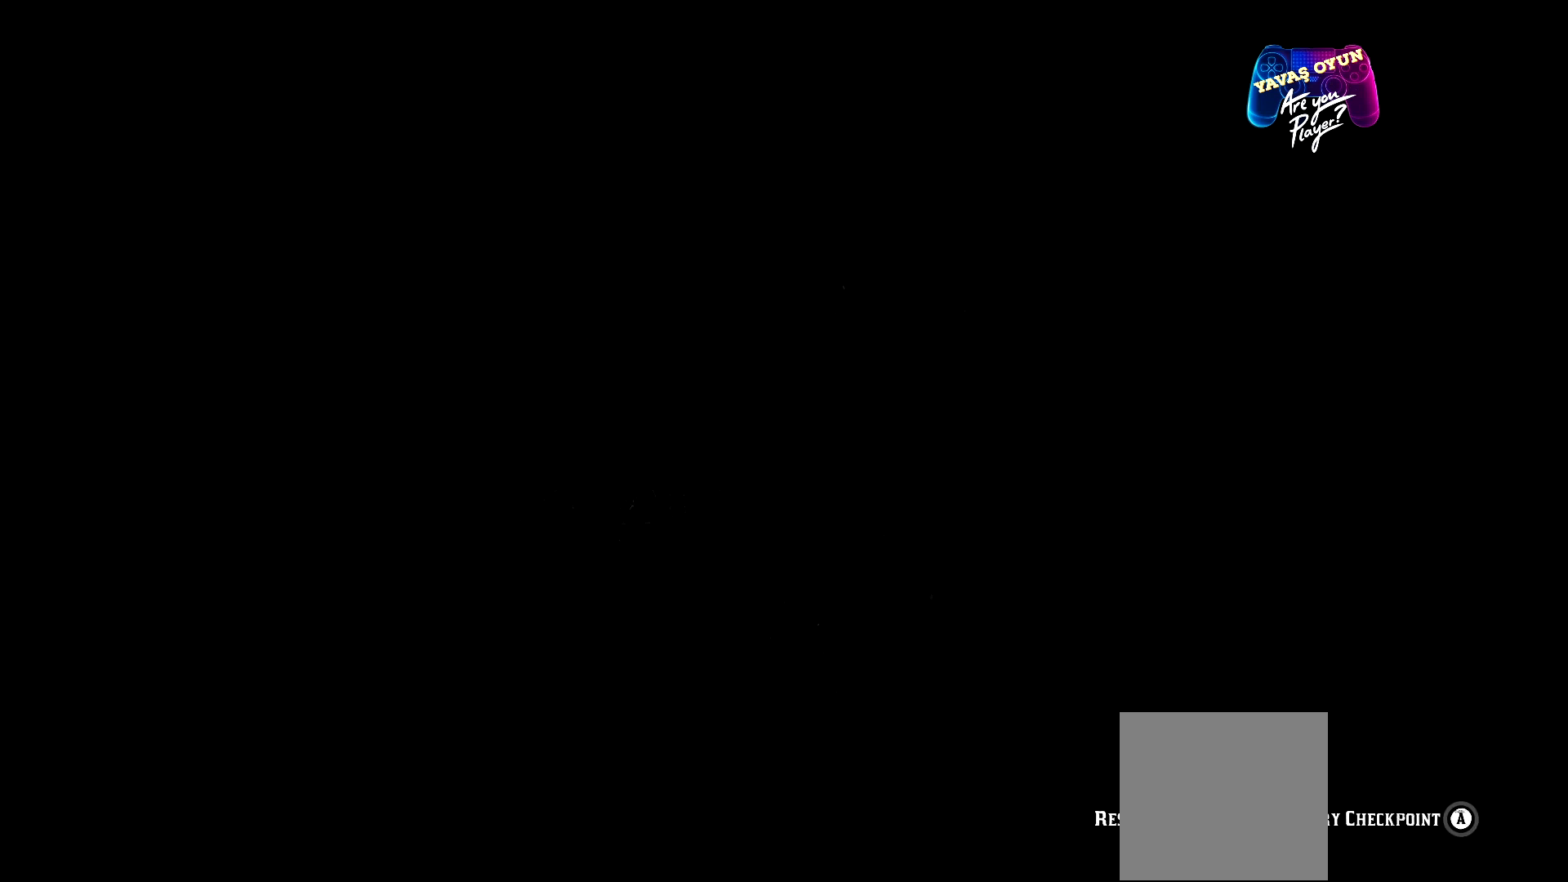
{"buttons": [], "left_stick": "center", "right_stick": "center", "events": [[100, "A", "up"]]}
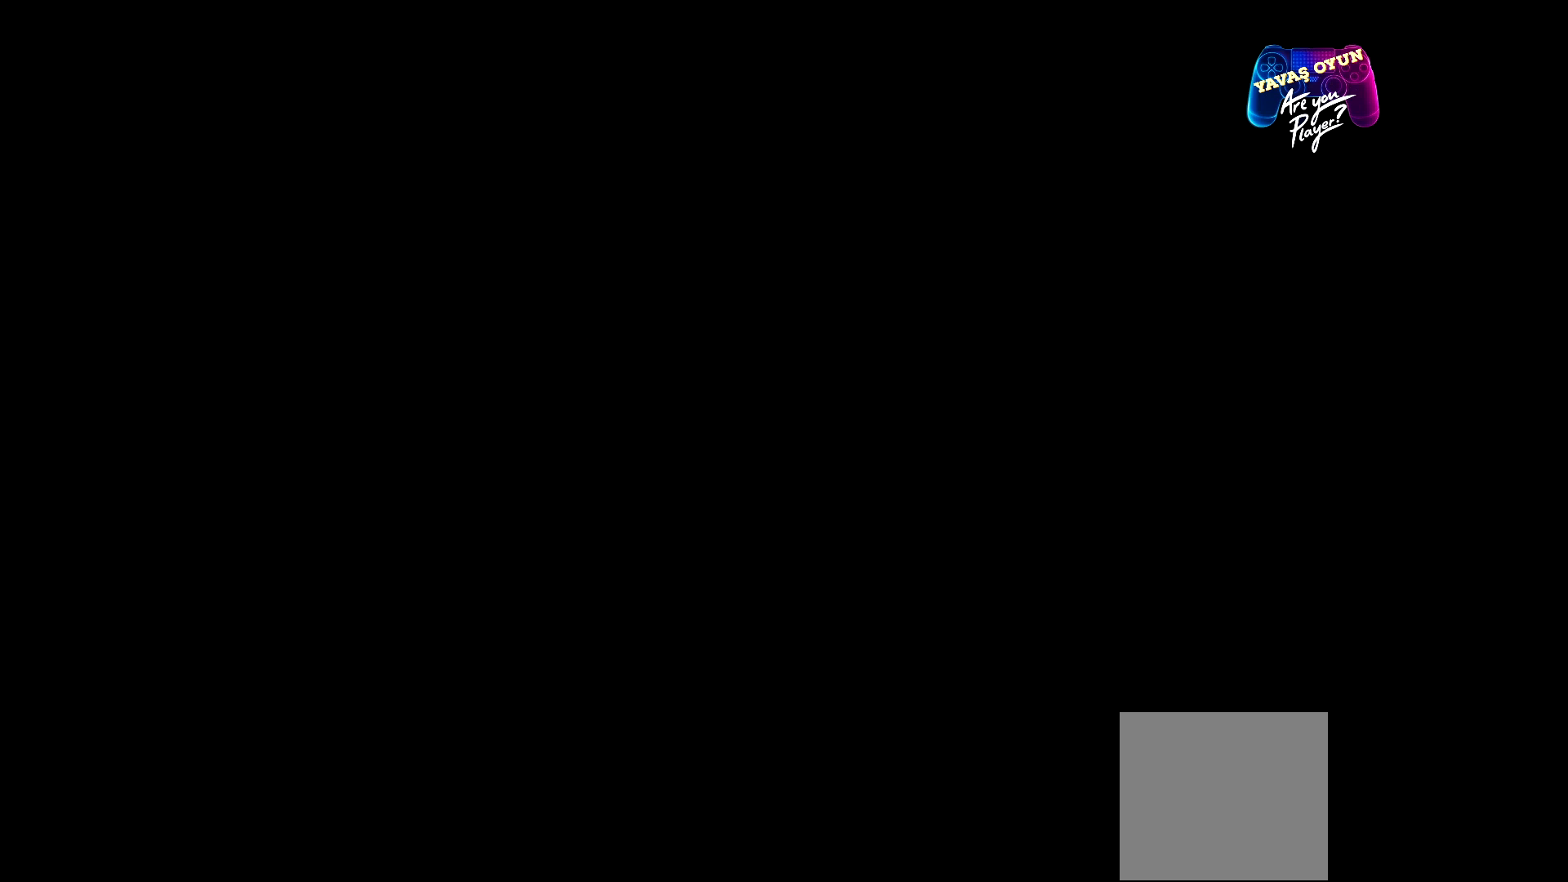
{"buttons": [], "left_stick": "center", "right_stick": "center", "events": []}
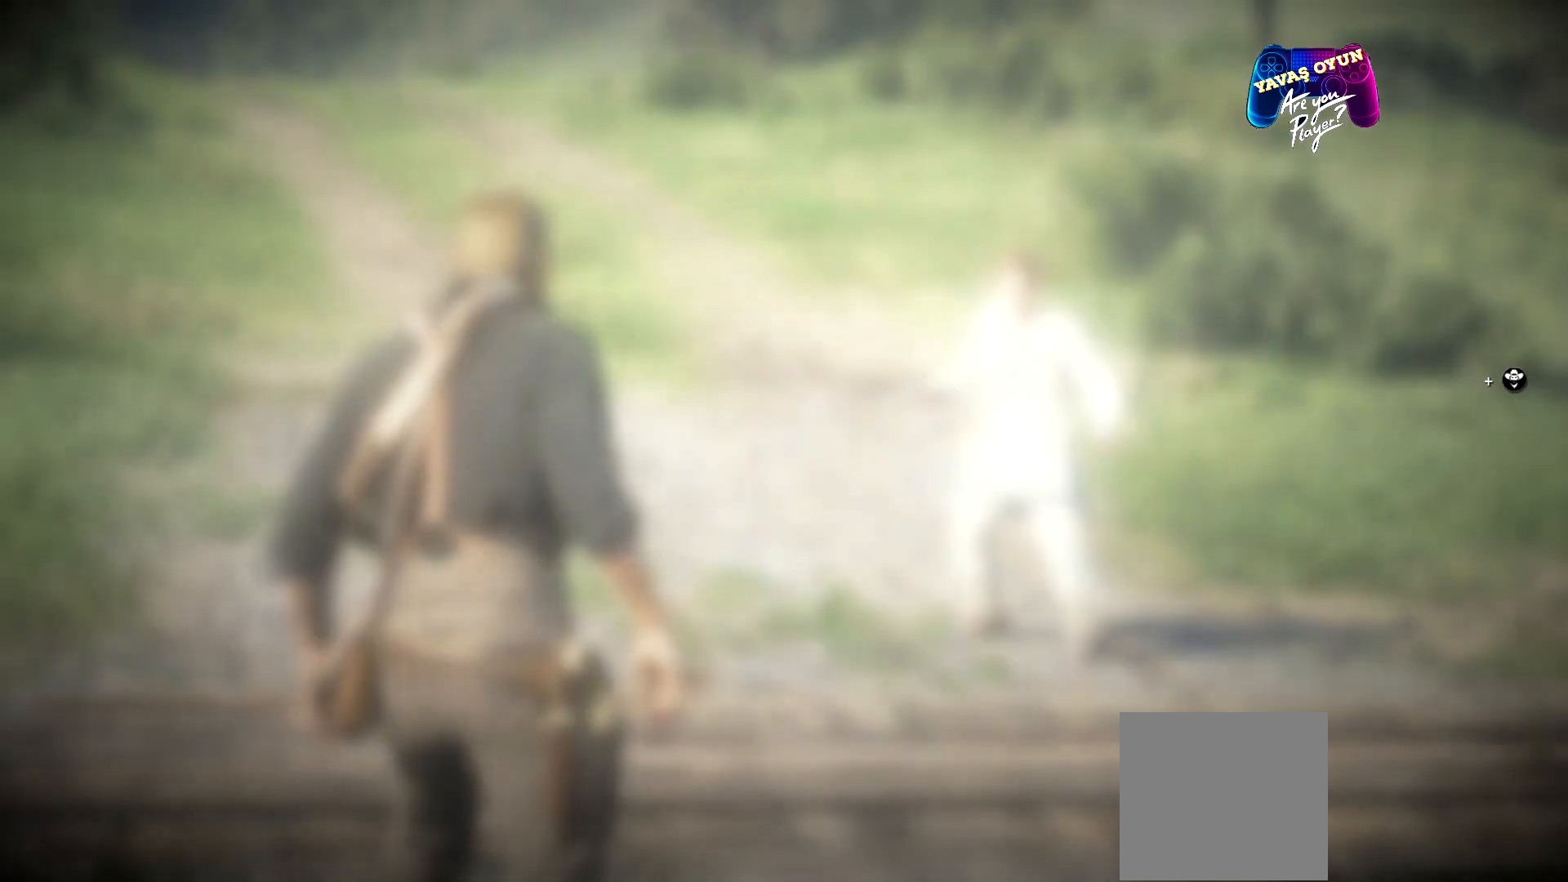
{"buttons": [], "left_stick": "center", "right_stick": "center", "events": []}
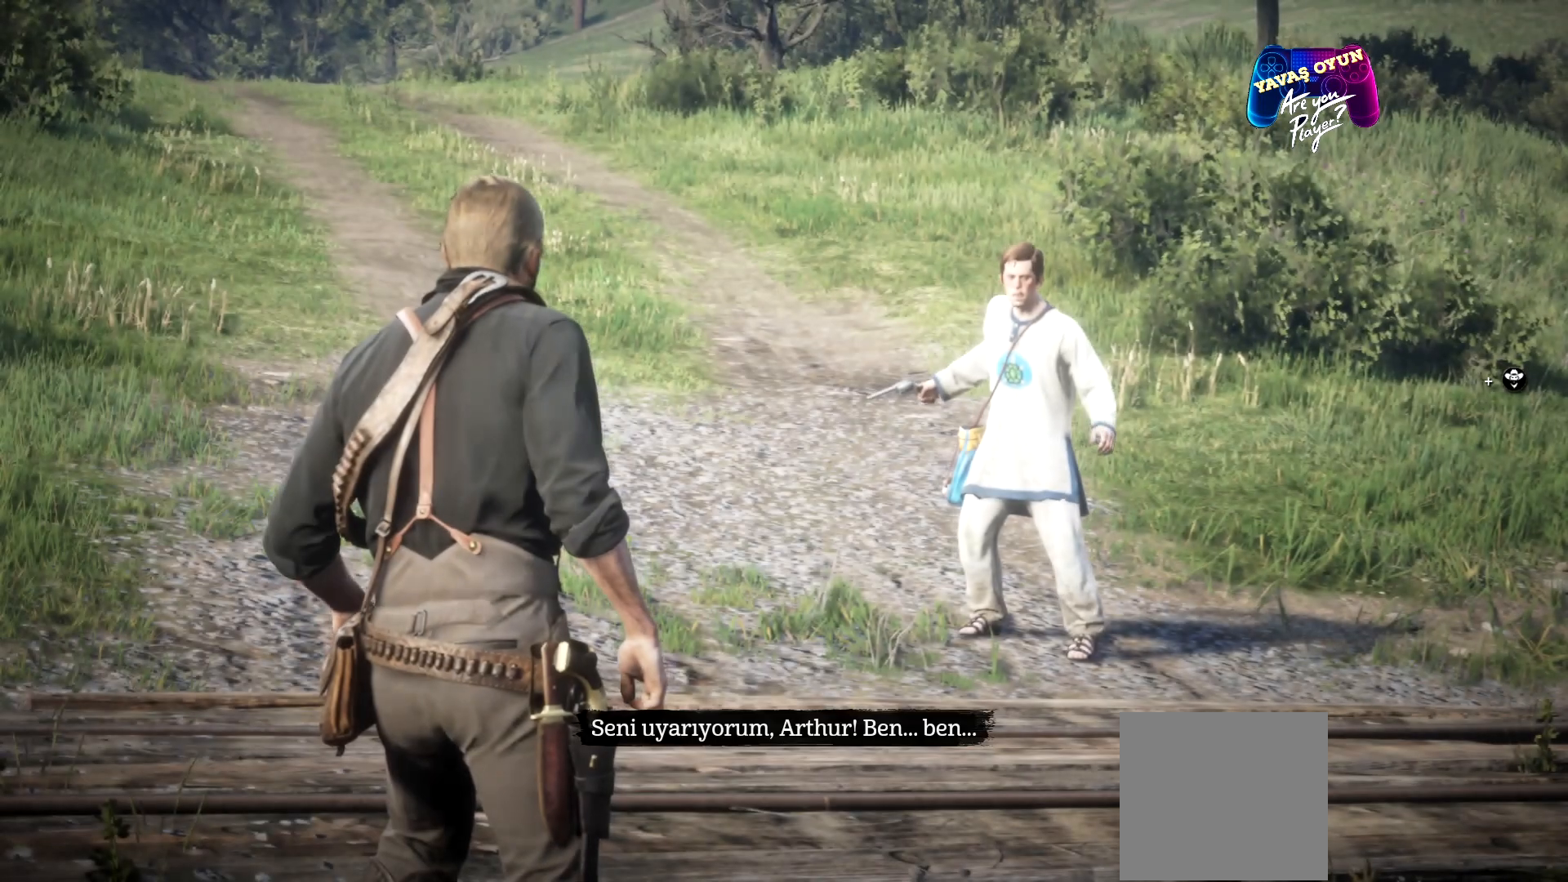
{"buttons": [], "left_stick": "center", "right_stick": "center", "events": []}
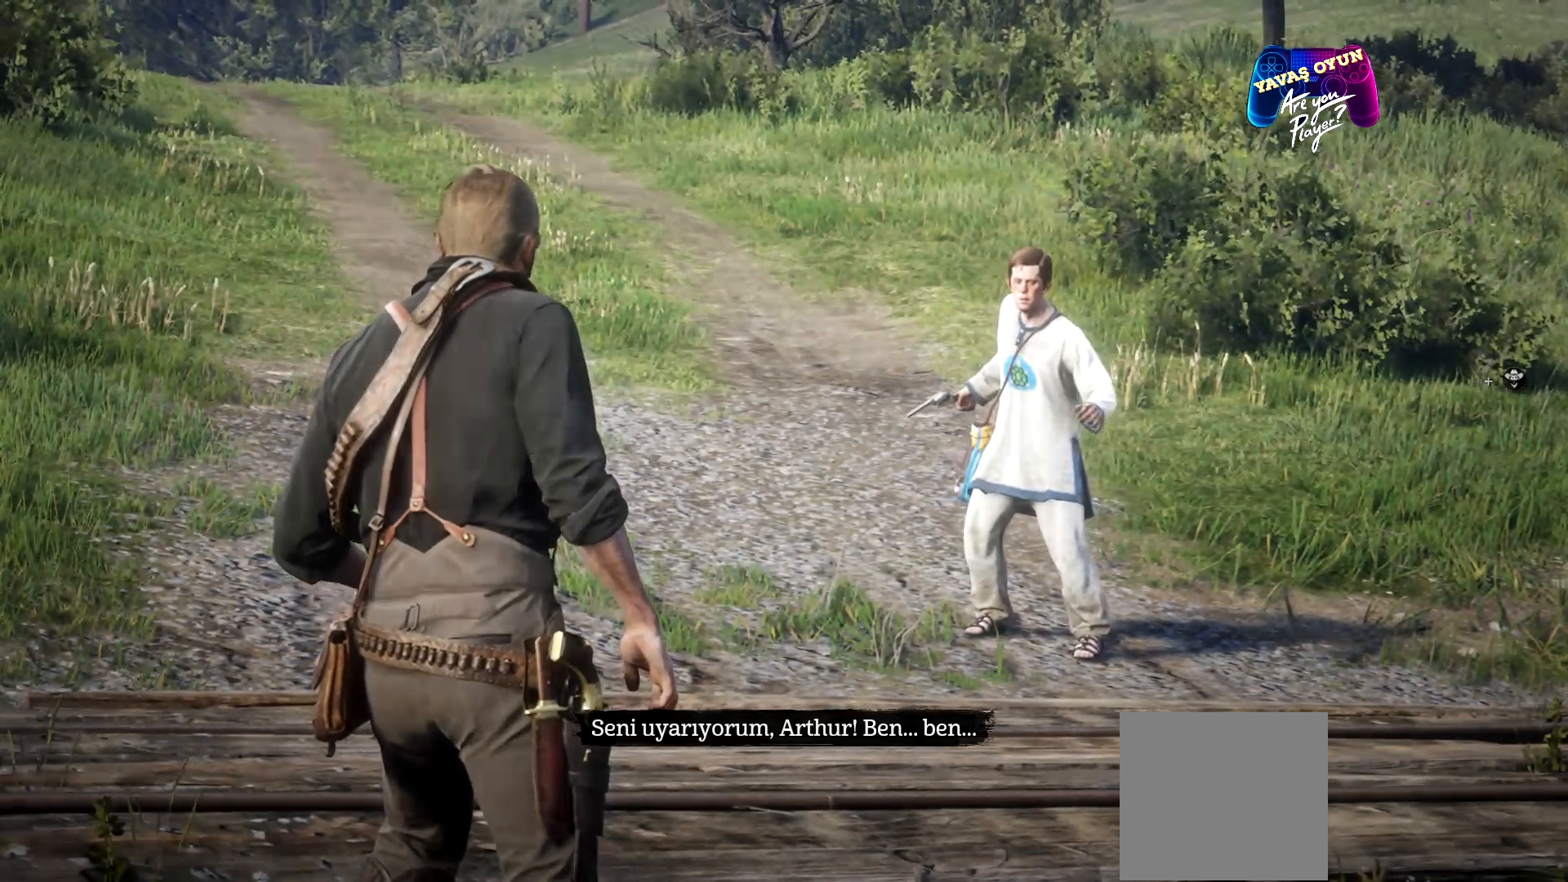
{"buttons": [], "left_stick": "center", "right_stick": "center", "events": [[67, "right_stick", "right"], [333, "right_stick", "down-right"], [433, "right_stick", "center"]]}